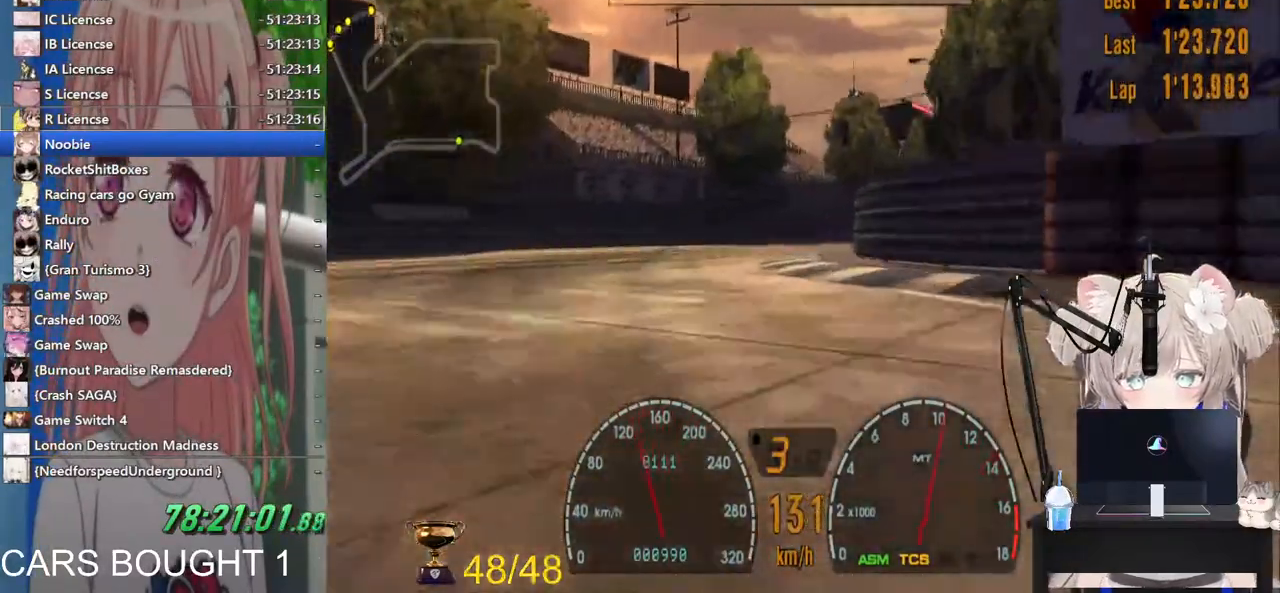
Gameplay with a controller (PlayStation layout); each line is a JSON object with the inputs held at the frame after it. "events" lists button and stick changes between this image and that frame as [ms after this image, input, new state], when the widget could be followed in between.
{"buttons": ["SQUARE"], "left_stick": "right", "right_stick": "center", "events": [[67, "left_stick", "right"], [117, "R2", "down"], [133, "left_stick", "down-right"], [267, "R2", "up"], [317, "SQUARE", "down"], [500, "left_stick", "right"]]}
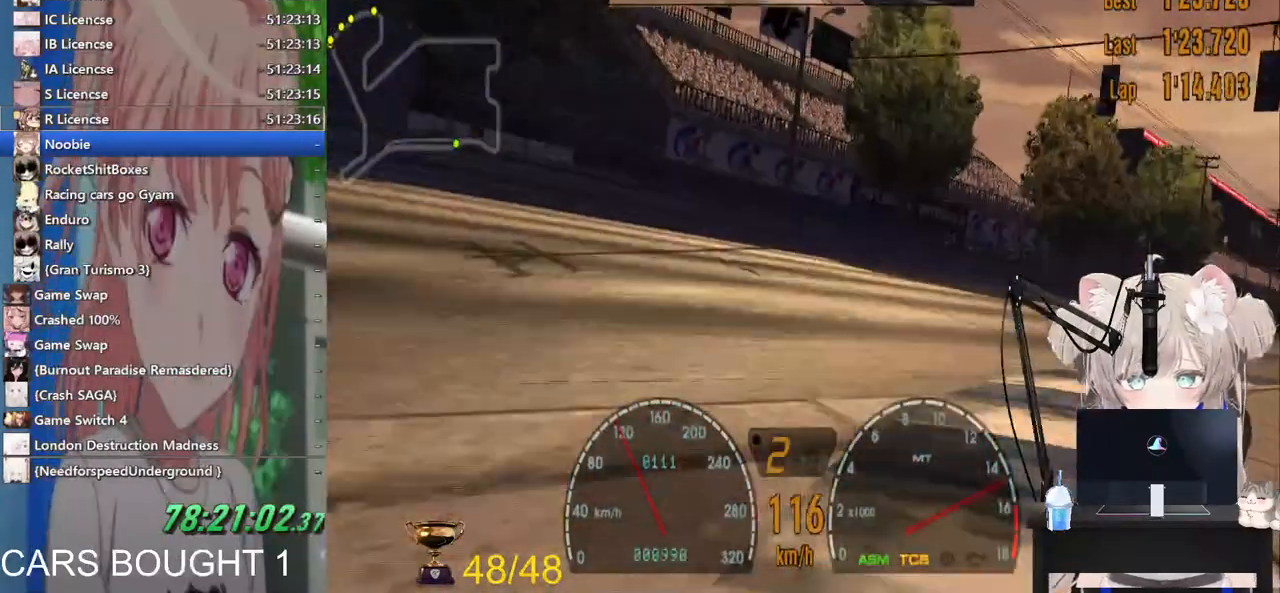
{"buttons": [], "left_stick": "right", "right_stick": "center", "events": [[17, "SQUARE", "up"], [233, "R2", "down"], [317, "R2", "up"]]}
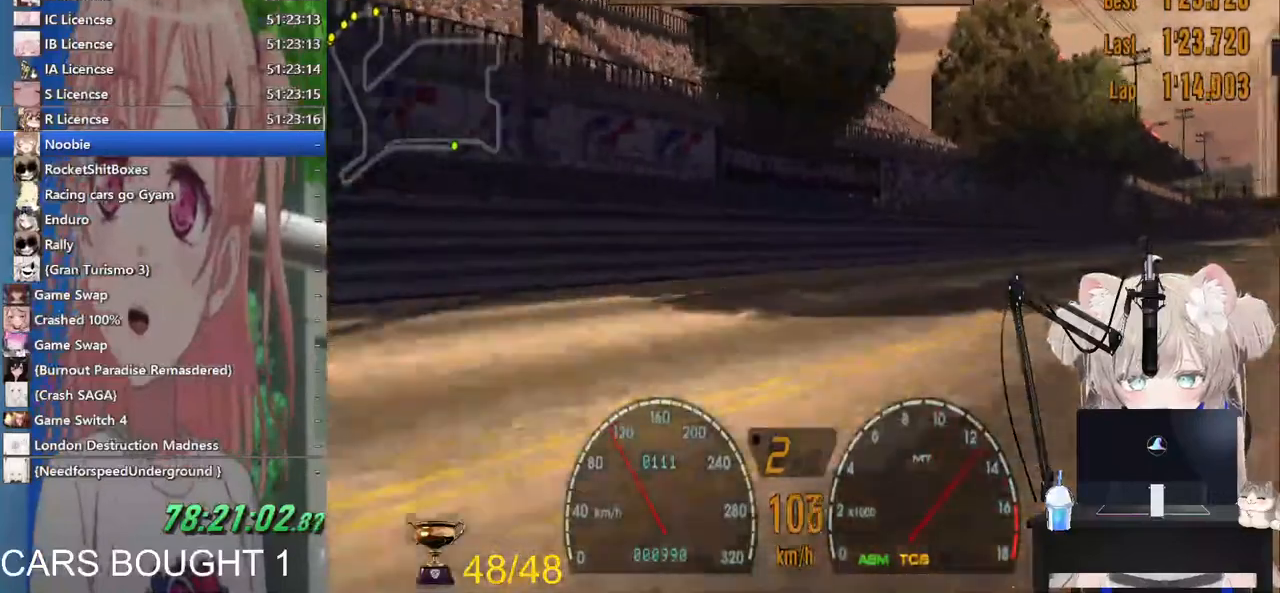
{"buttons": ["R2"], "left_stick": "right", "right_stick": "center", "events": [[217, "R2", "down"]]}
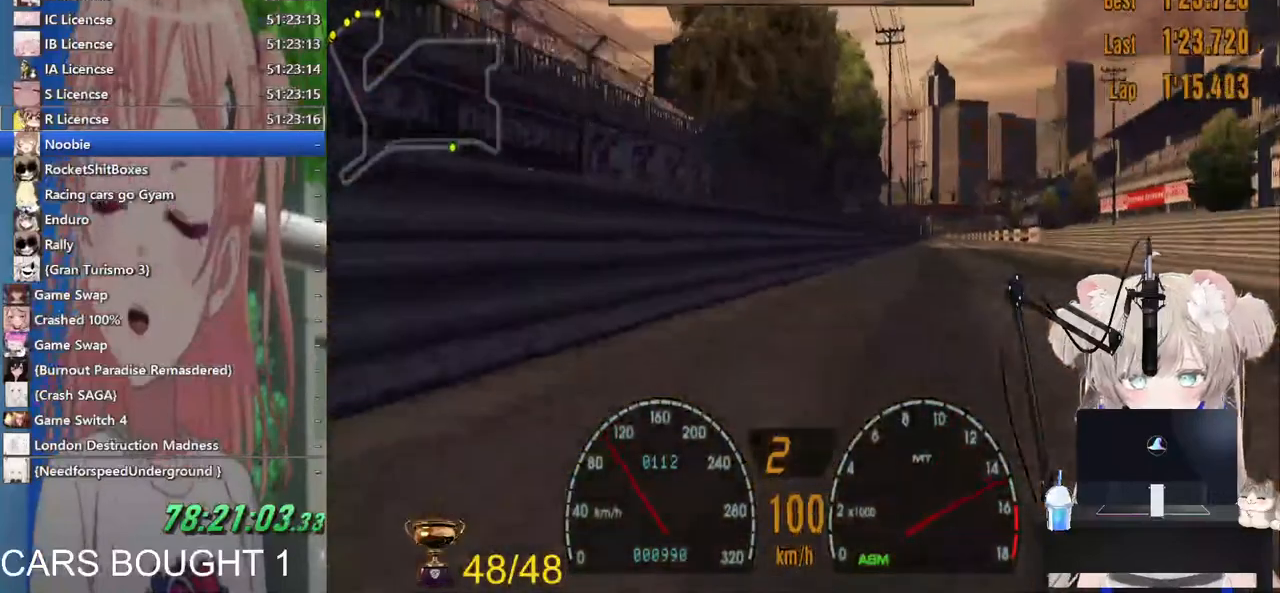
{"buttons": ["R2"], "left_stick": "center", "right_stick": "center", "events": [[33, "left_stick", "center"], [117, "left_stick", "up"], [167, "left_stick", "left"], [233, "CROSS", "down"], [267, "left_stick", "center"], [400, "CROSS", "up"]]}
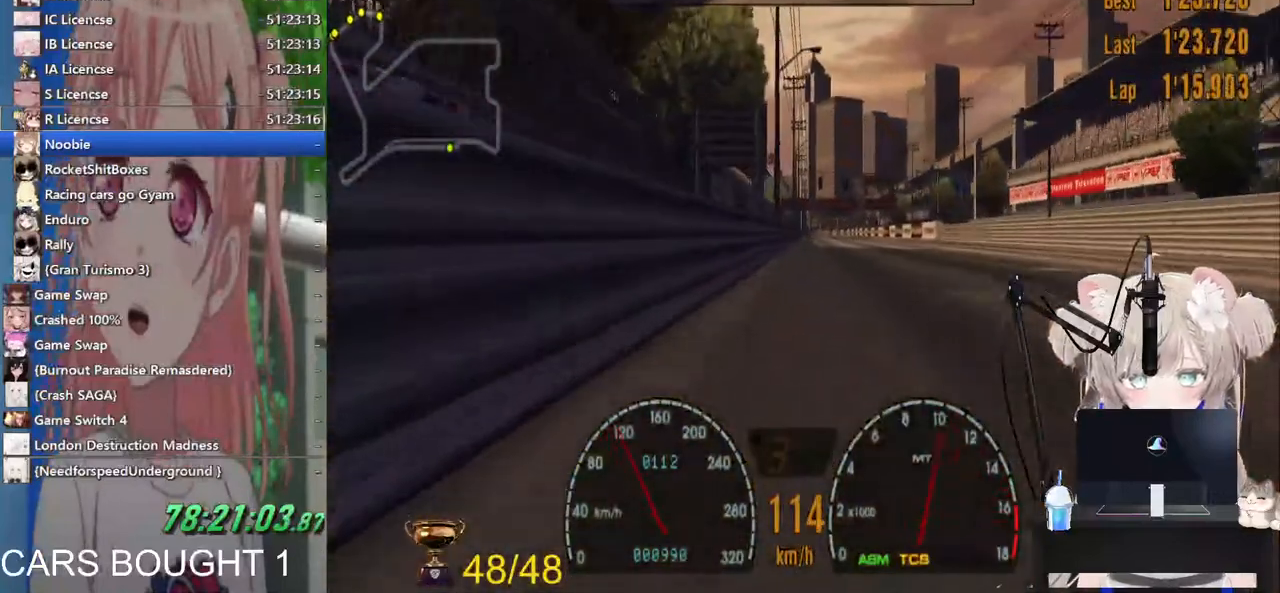
{"buttons": ["R2"], "left_stick": "center", "right_stick": "center", "events": [[67, "left_stick", "right"], [233, "left_stick", "center"]]}
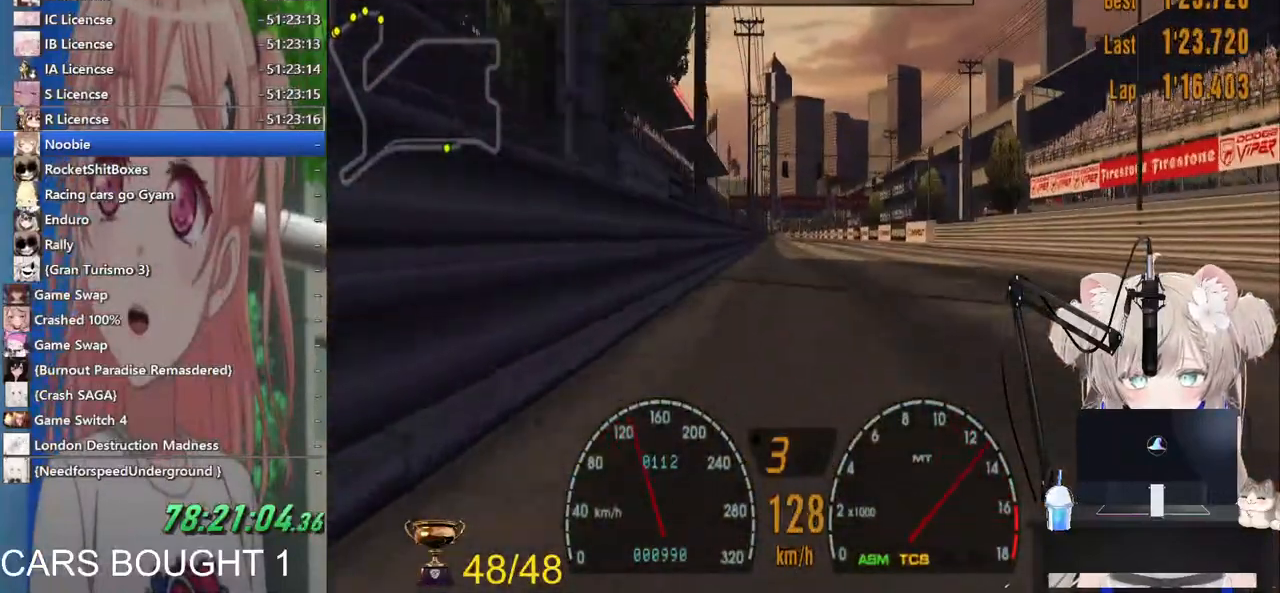
{"buttons": ["R2"], "left_stick": "center", "right_stick": "center", "events": []}
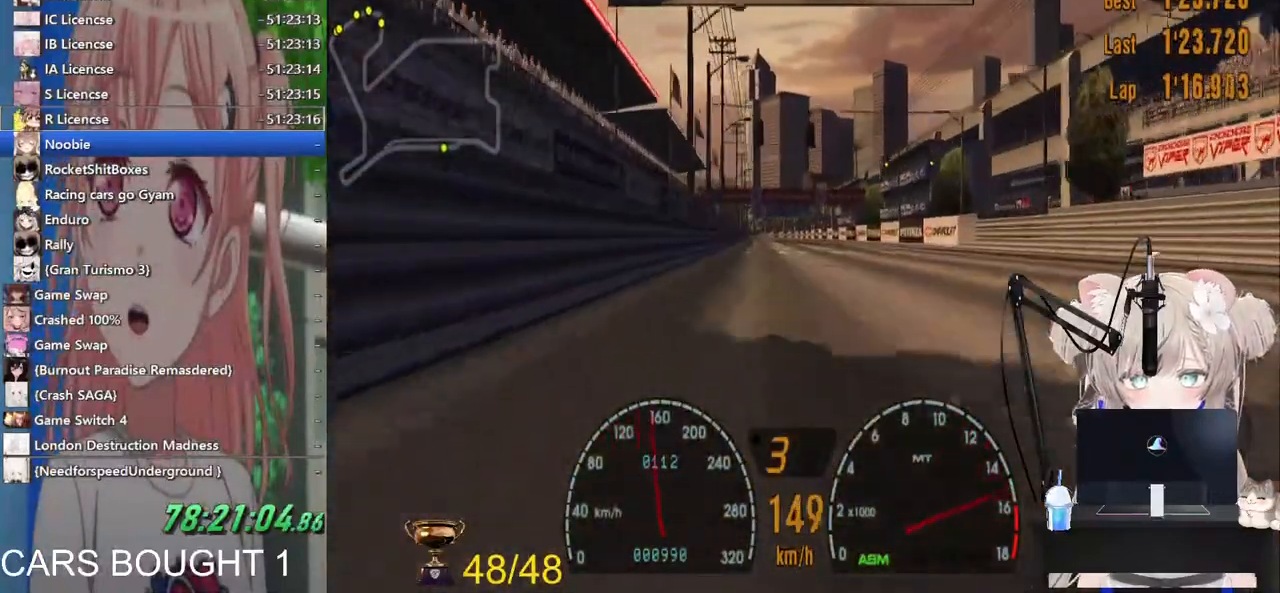
{"buttons": ["R2"], "left_stick": "center", "right_stick": "center", "events": [[133, "CROSS", "down"], [267, "CROSS", "up"]]}
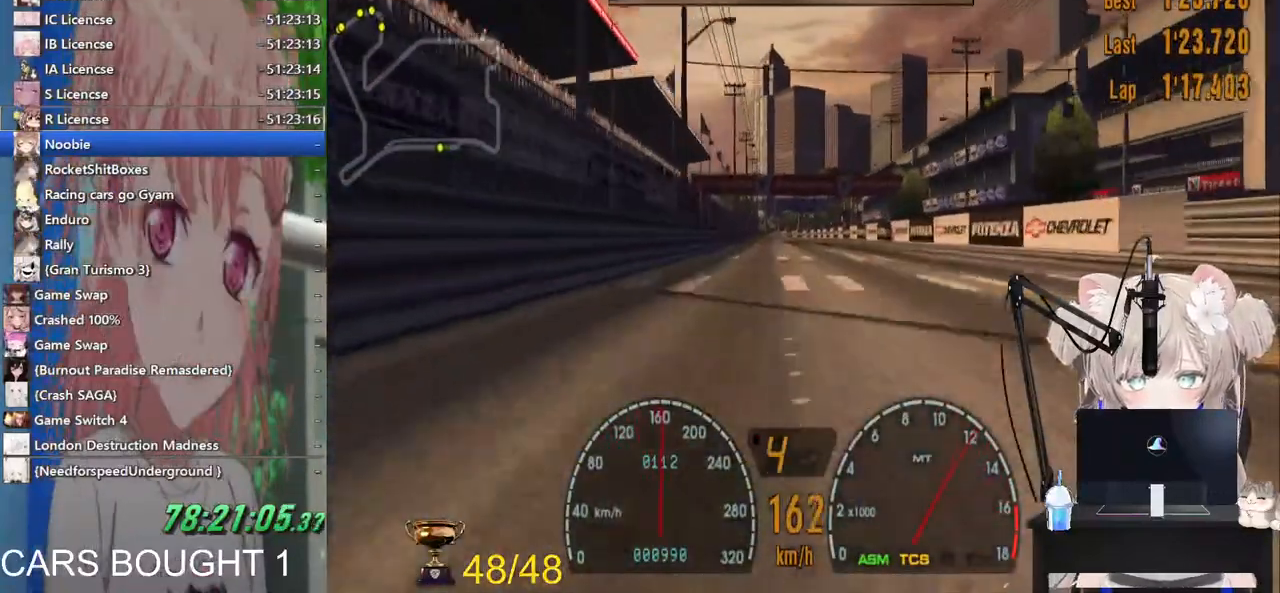
{"buttons": ["R2"], "left_stick": "center", "right_stick": "center", "events": []}
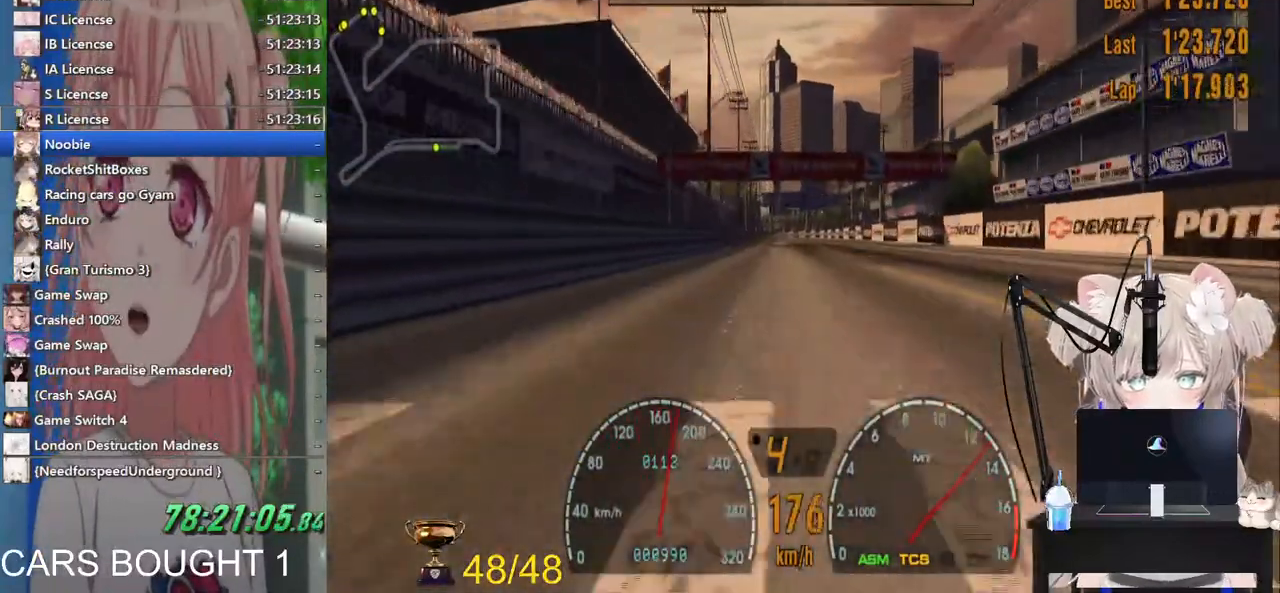
{"buttons": ["R2"], "left_stick": "center", "right_stick": "center", "events": []}
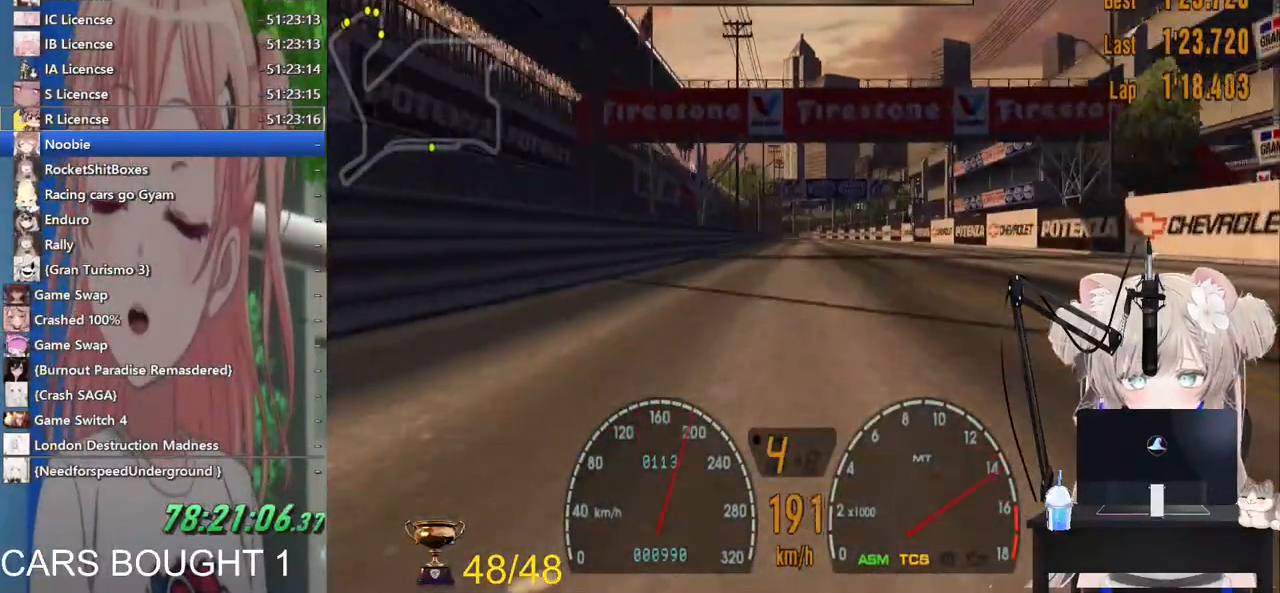
{"buttons": ["R2"], "left_stick": "center", "right_stick": "center", "events": []}
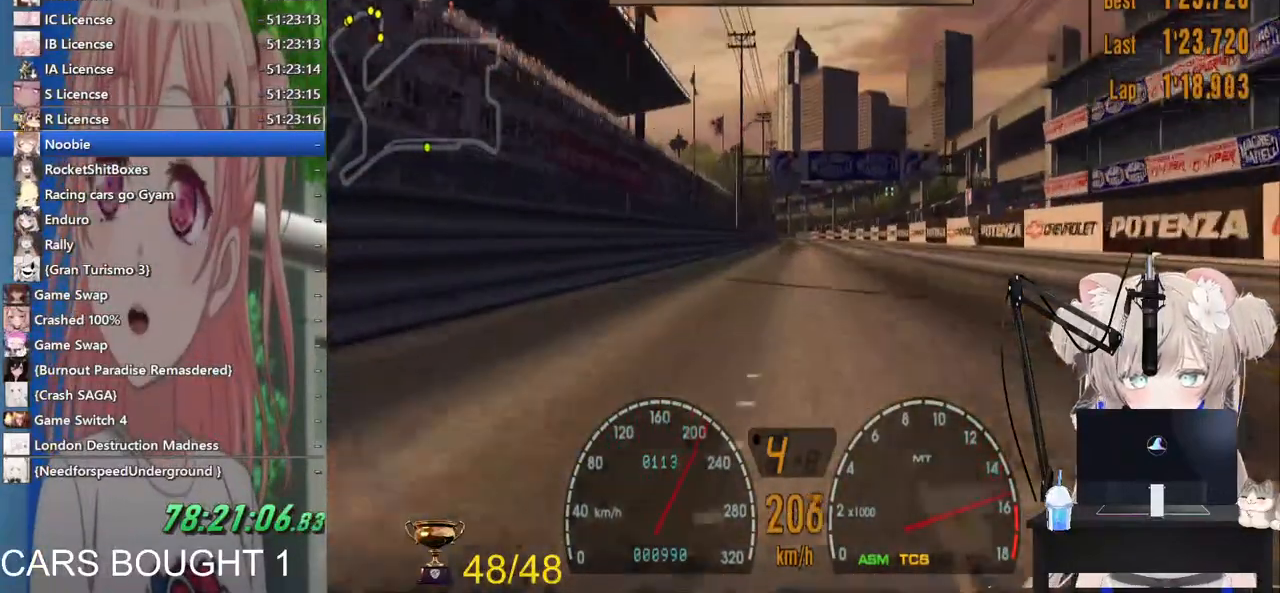
{"buttons": ["R2"], "left_stick": "center", "right_stick": "center", "events": []}
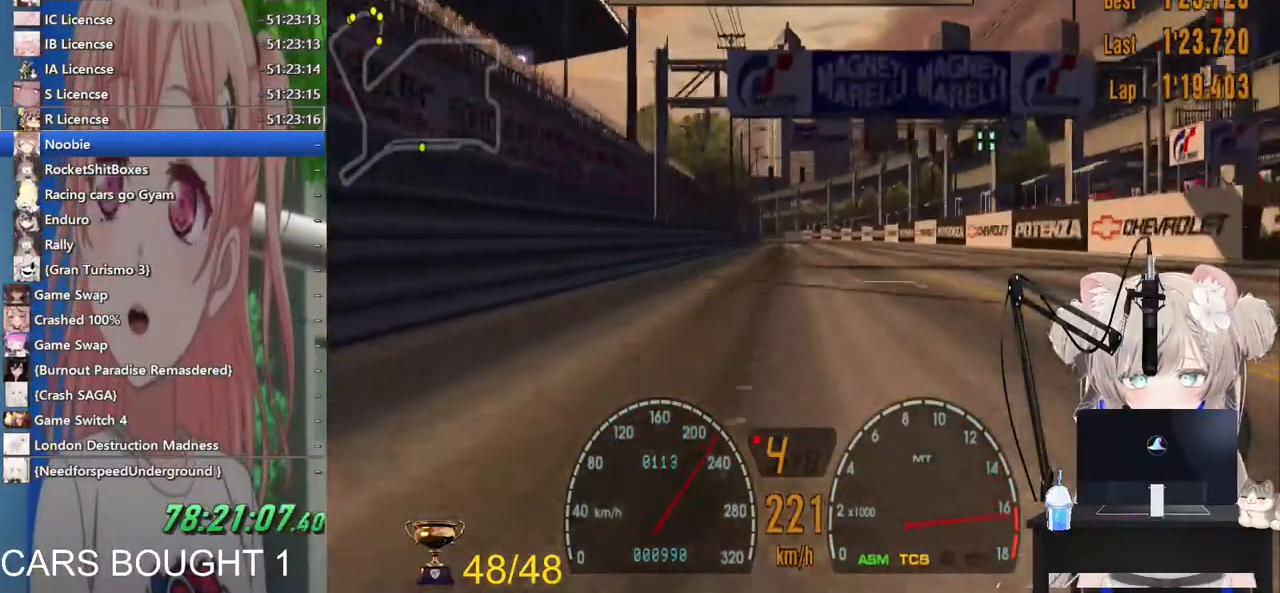
{"buttons": ["R2"], "left_stick": "center", "right_stick": "center", "events": []}
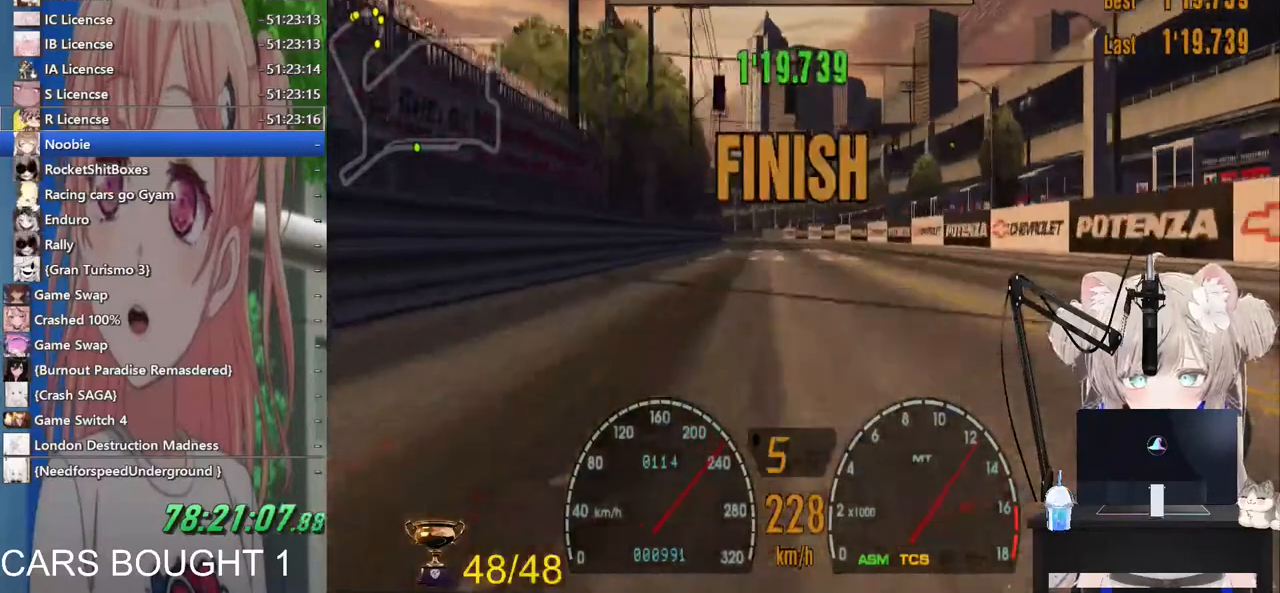
{"buttons": ["CROSS", "DPAD_UP"], "left_stick": "center", "right_stick": "center", "events": [[267, "DPAD_DOWN", "down"], [267, "R2", "up"], [367, "CROSS", "down"], [367, "DPAD_DOWN", "up"], [433, "CROSS", "up"], [467, "DPAD_UP", "down"], [500, "CROSS", "down"]]}
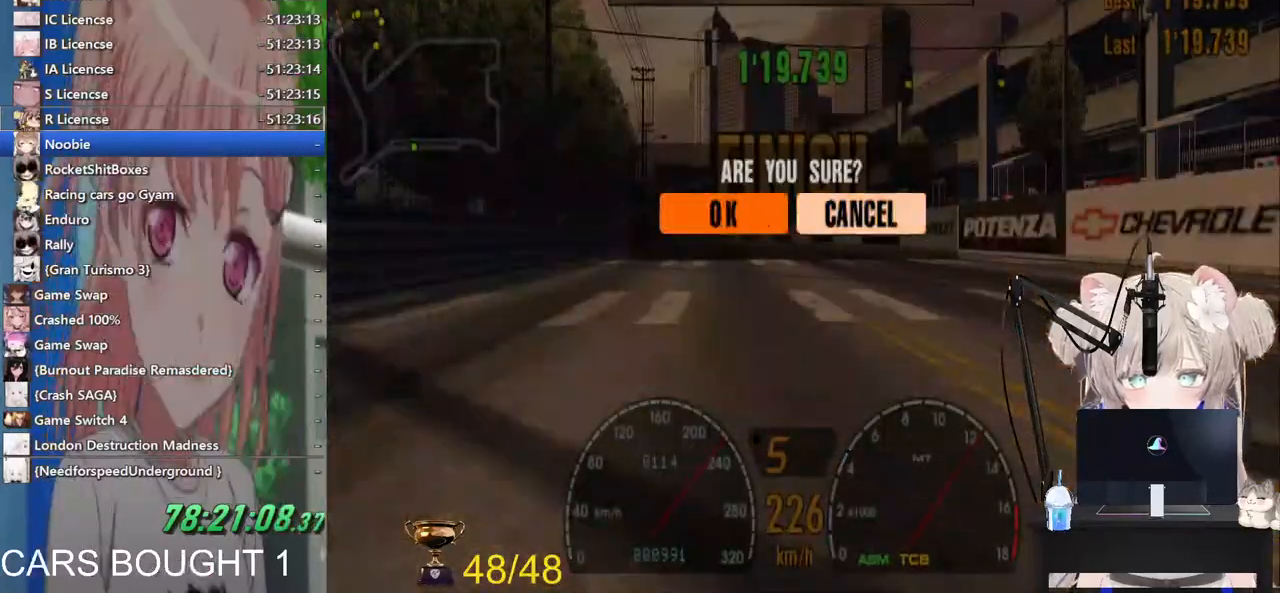
{"buttons": [], "left_stick": "center", "right_stick": "center", "events": [[83, "DPAD_UP", "up"], [100, "CROSS", "up"]]}
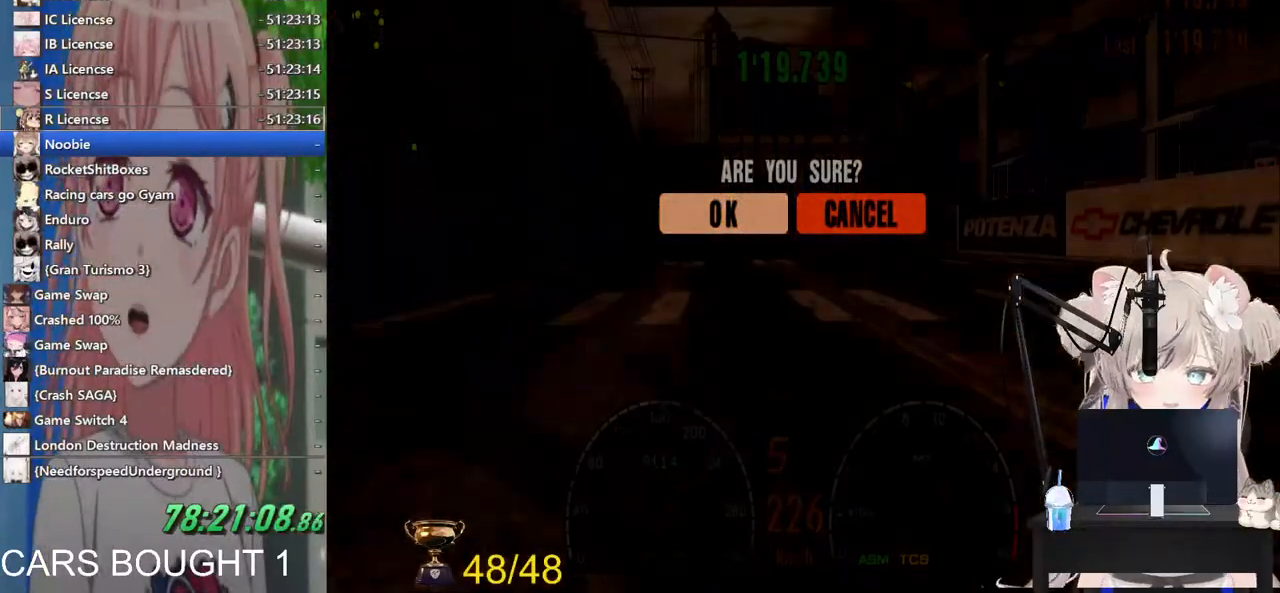
{"buttons": [], "left_stick": "center", "right_stick": "center", "events": []}
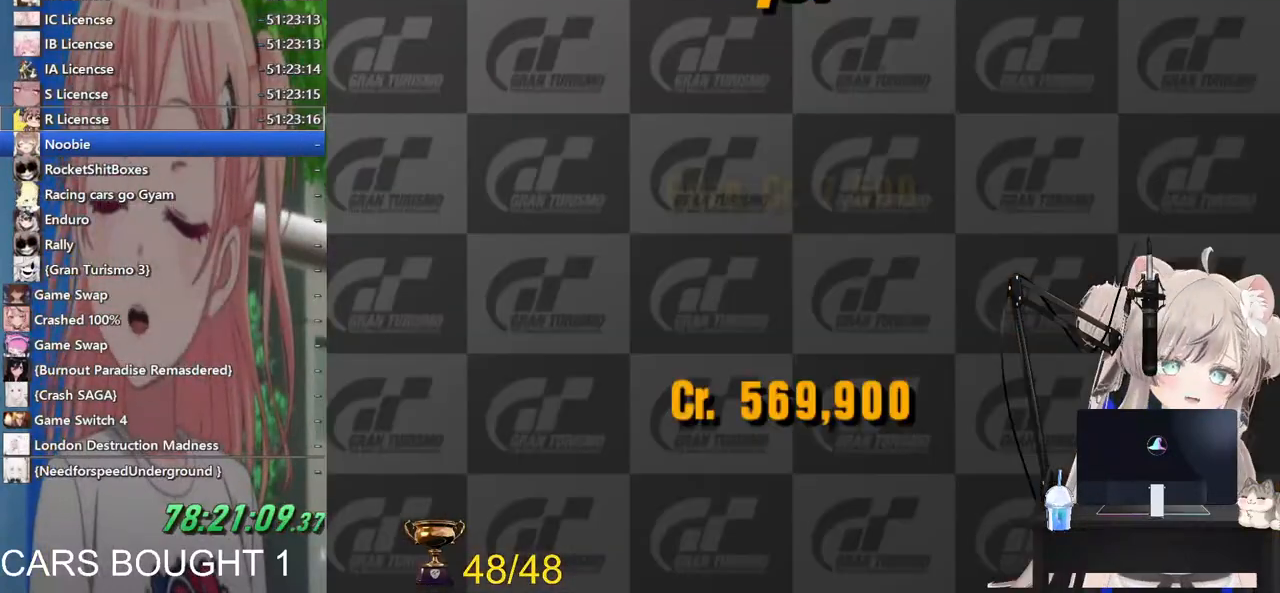
{"buttons": [], "left_stick": "center", "right_stick": "center", "events": []}
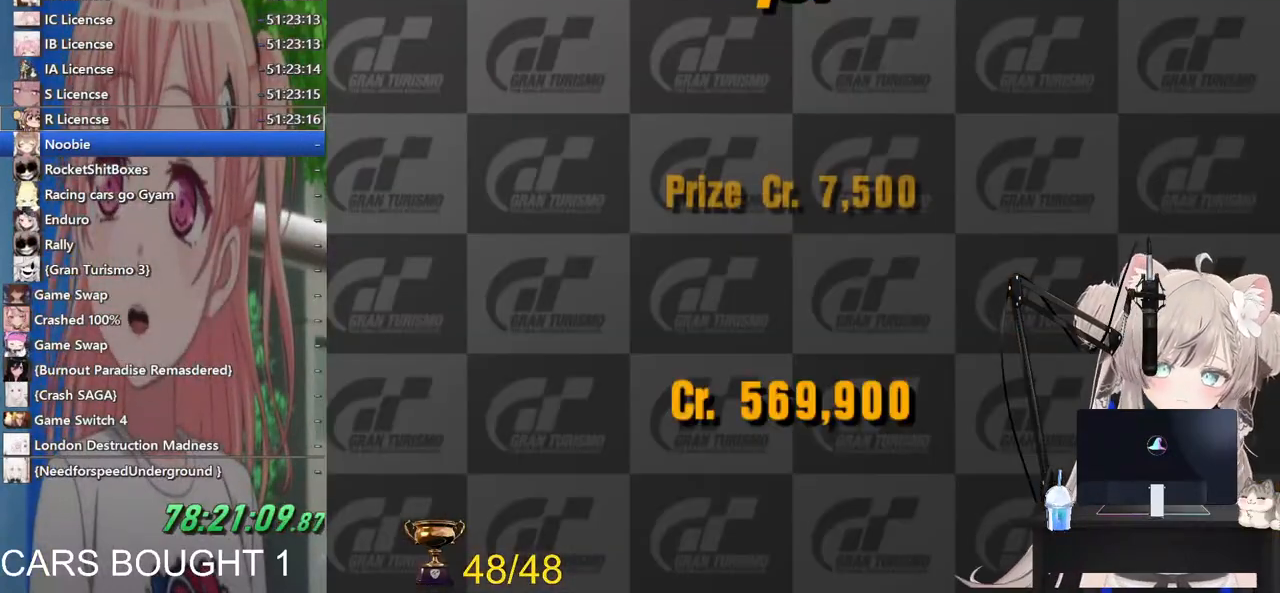
{"buttons": [], "left_stick": "center", "right_stick": "center", "events": [[300, "SQUARE", "down"], [417, "SQUARE", "up"]]}
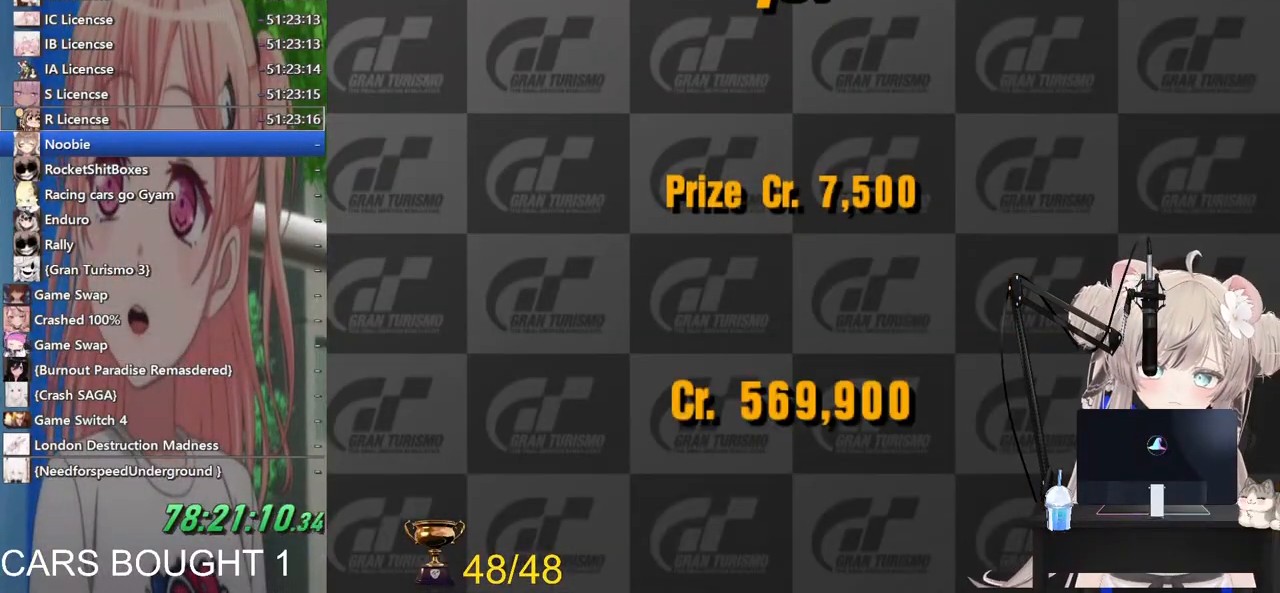
{"buttons": ["CROSS"], "left_stick": "center", "right_stick": "center", "events": [[17, "TRIANGLE", "down"], [183, "CIRCLE", "down"], [183, "TRIANGLE", "up"], [367, "CIRCLE", "up"], [500, "CROSS", "down"]]}
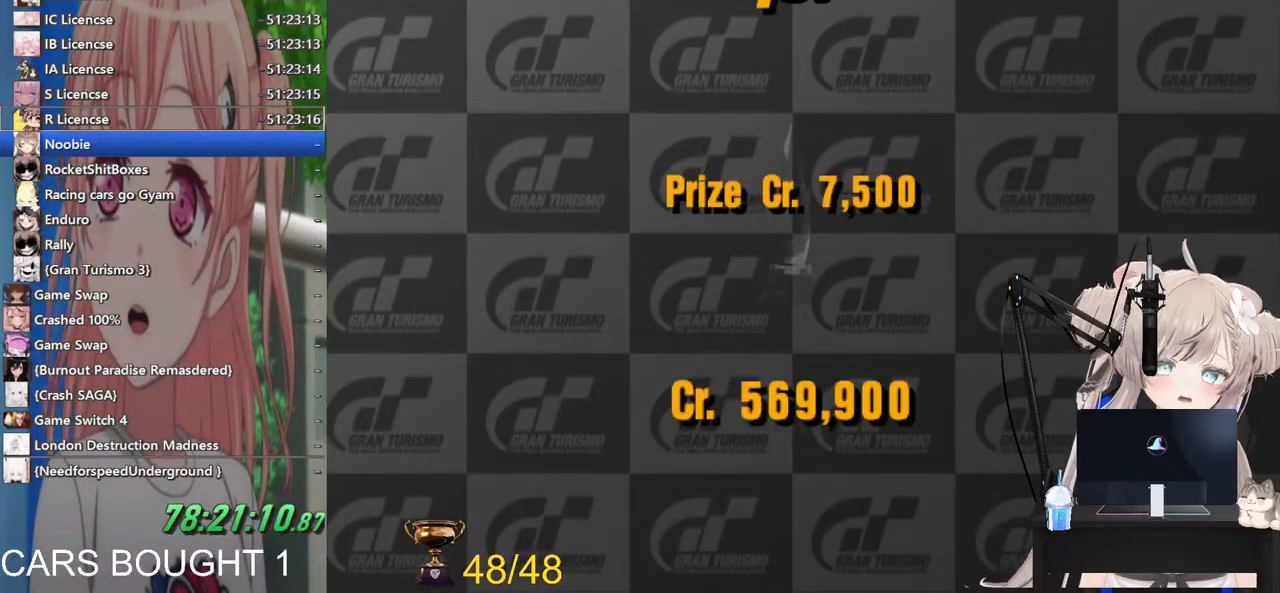
{"buttons": [], "left_stick": "center", "right_stick": "center", "events": [[167, "CROSS", "up"], [300, "CROSS", "down"], [483, "CROSS", "up"]]}
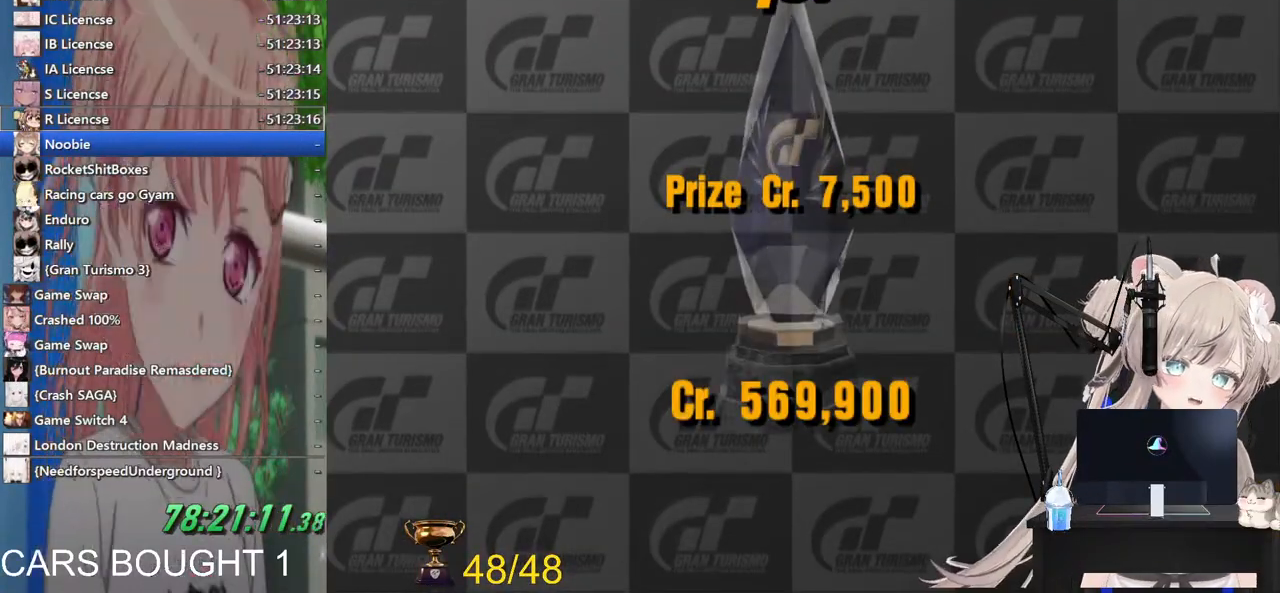
{"buttons": ["CROSS"], "left_stick": "center", "right_stick": "center", "events": [[83, "CROSS", "down"], [283, "CROSS", "up"], [383, "CROSS", "down"]]}
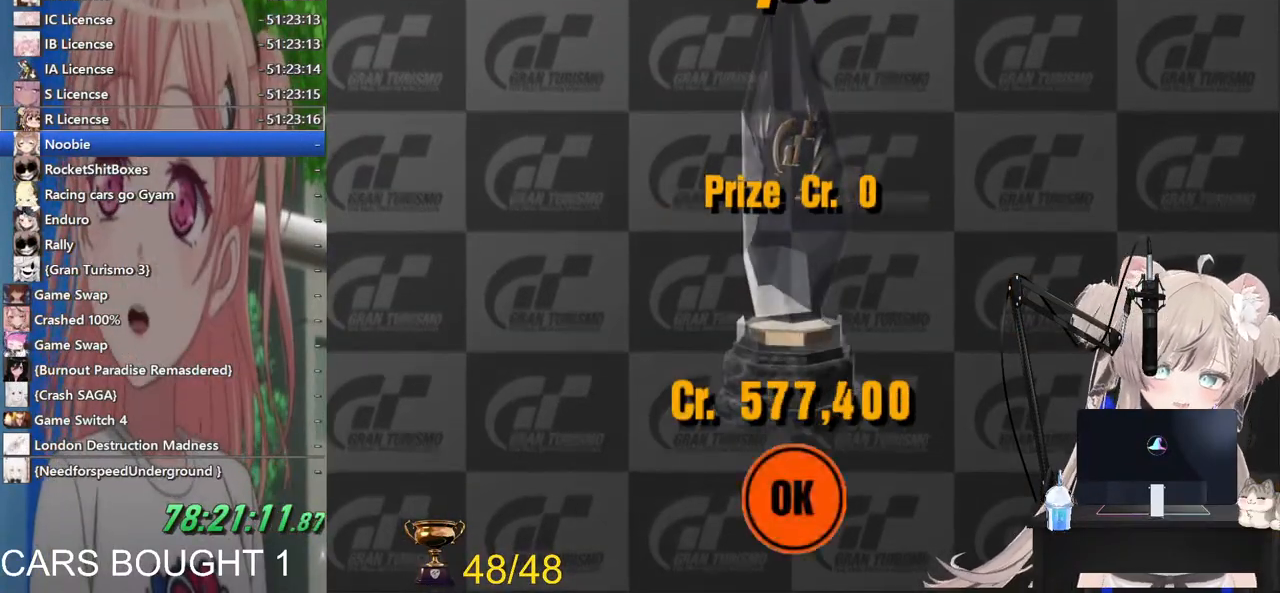
{"buttons": [], "left_stick": "center", "right_stick": "center", "events": [[83, "CROSS", "up"], [217, "CROSS", "down"], [300, "CROSS", "up"]]}
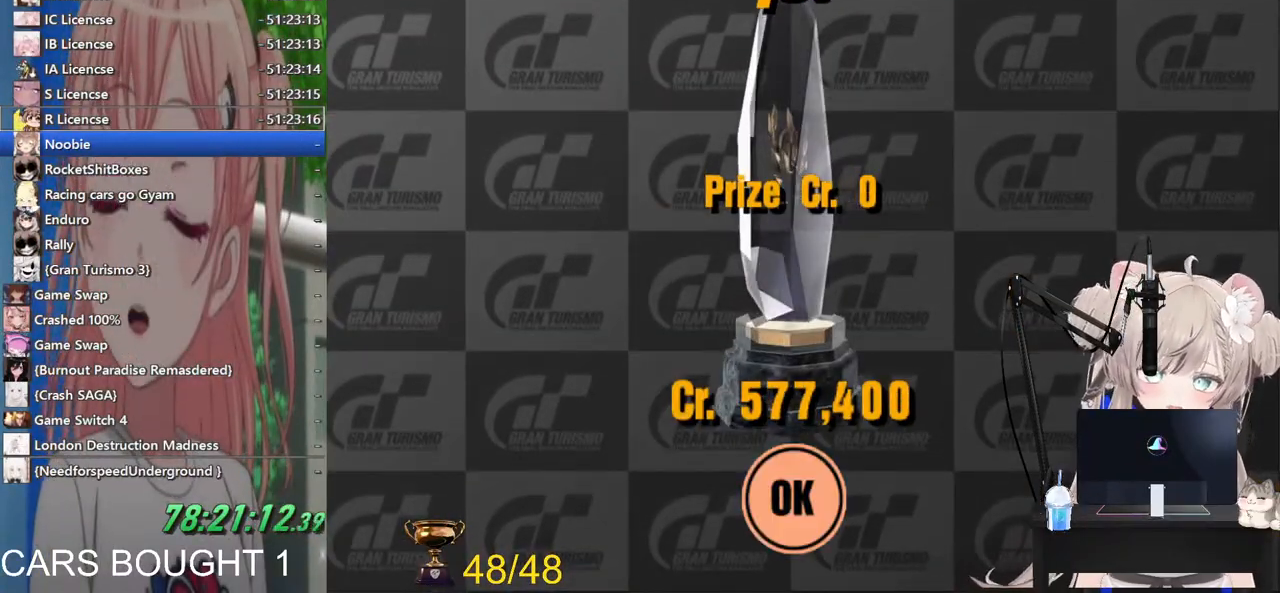
{"buttons": [], "left_stick": "center", "right_stick": "center", "events": []}
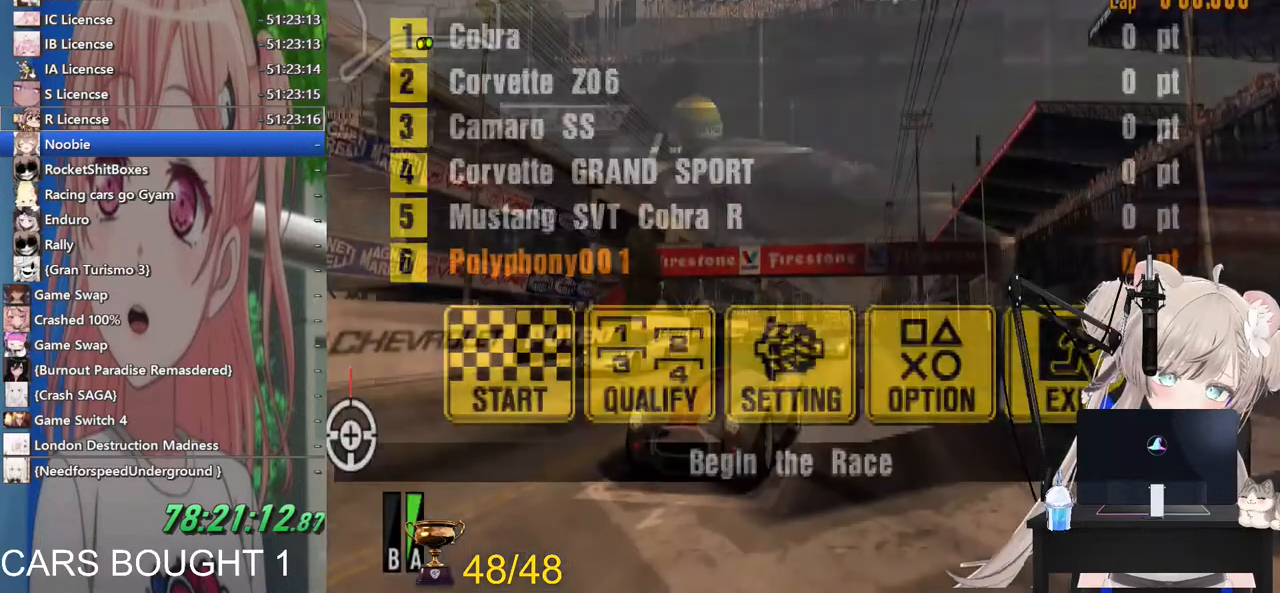
{"buttons": [], "left_stick": "center", "right_stick": "center", "events": []}
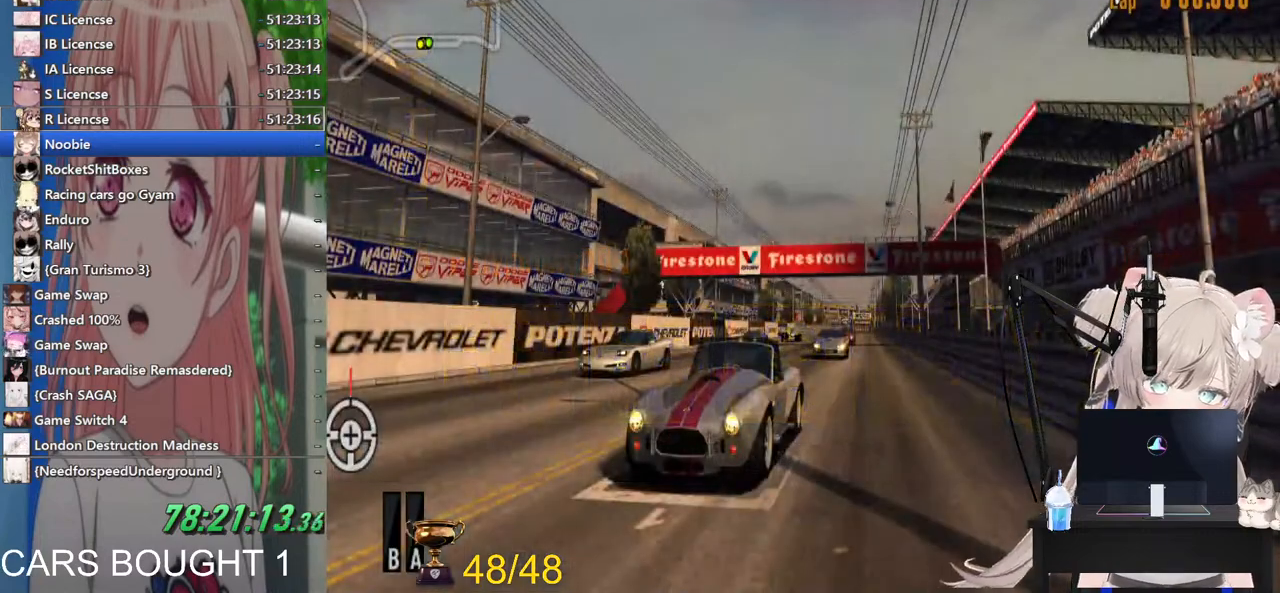
{"buttons": [], "left_stick": "center", "right_stick": "center", "events": []}
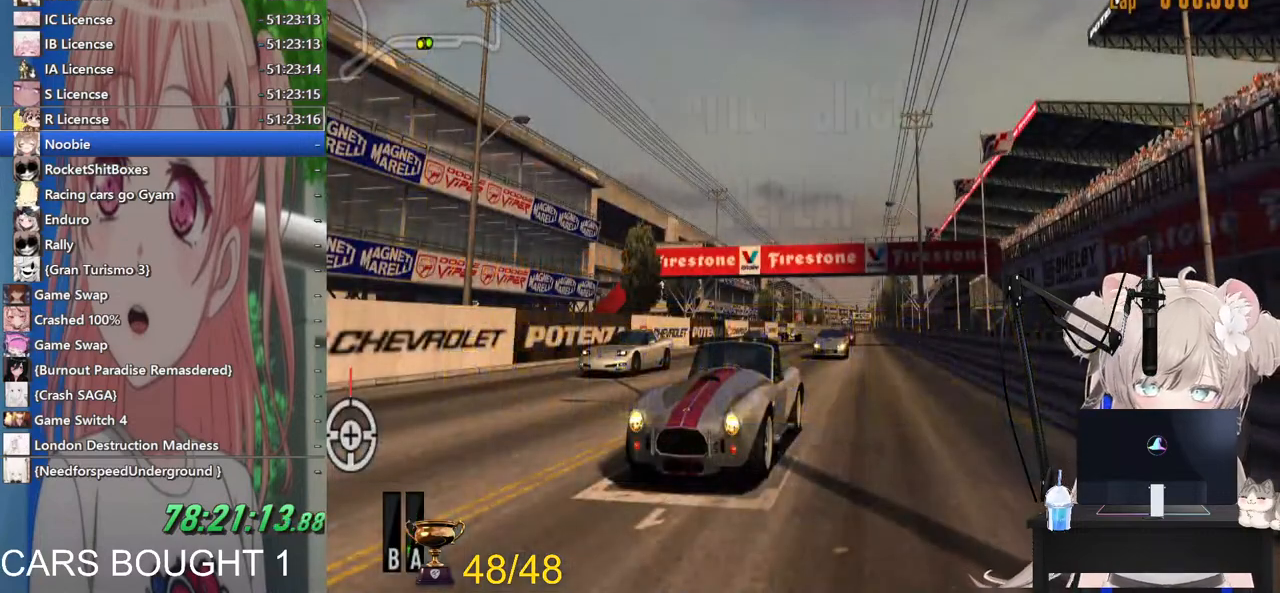
{"buttons": [], "left_stick": "center", "right_stick": "center", "events": [[183, "START", "down"], [367, "START", "up"]]}
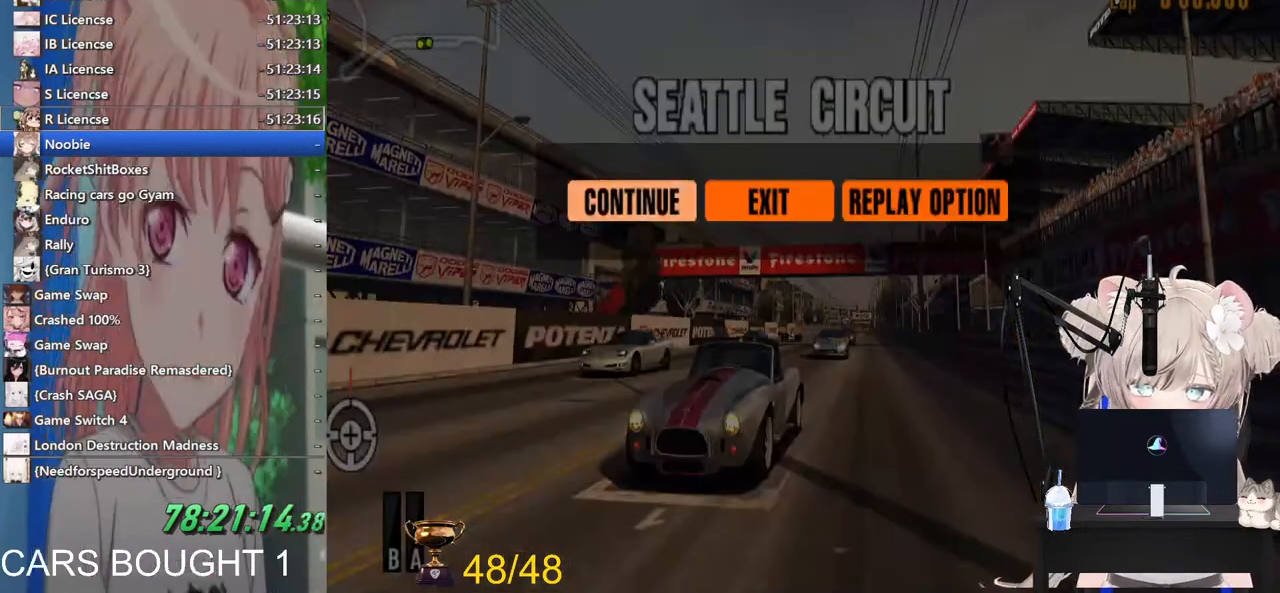
{"buttons": [], "left_stick": "center", "right_stick": "center", "events": [[67, "left_stick", "right"], [117, "left_stick", "center"], [367, "CROSS", "down"], [433, "CROSS", "up"]]}
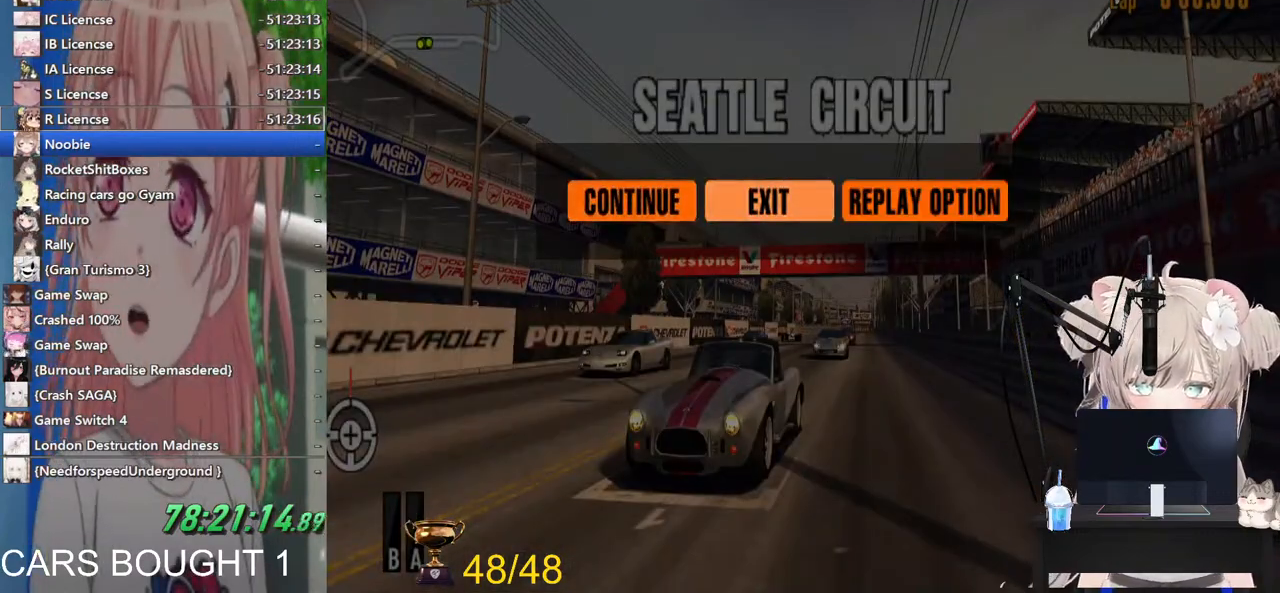
{"buttons": [], "left_stick": "center", "right_stick": "center", "events": []}
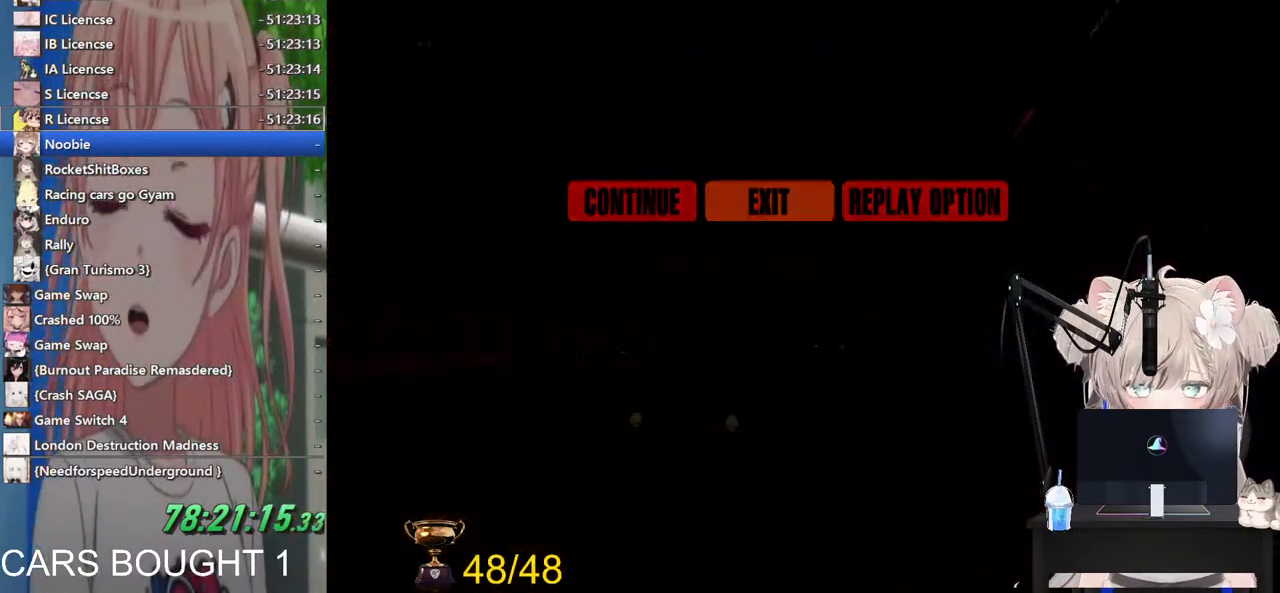
{"buttons": [], "left_stick": "center", "right_stick": "center", "events": []}
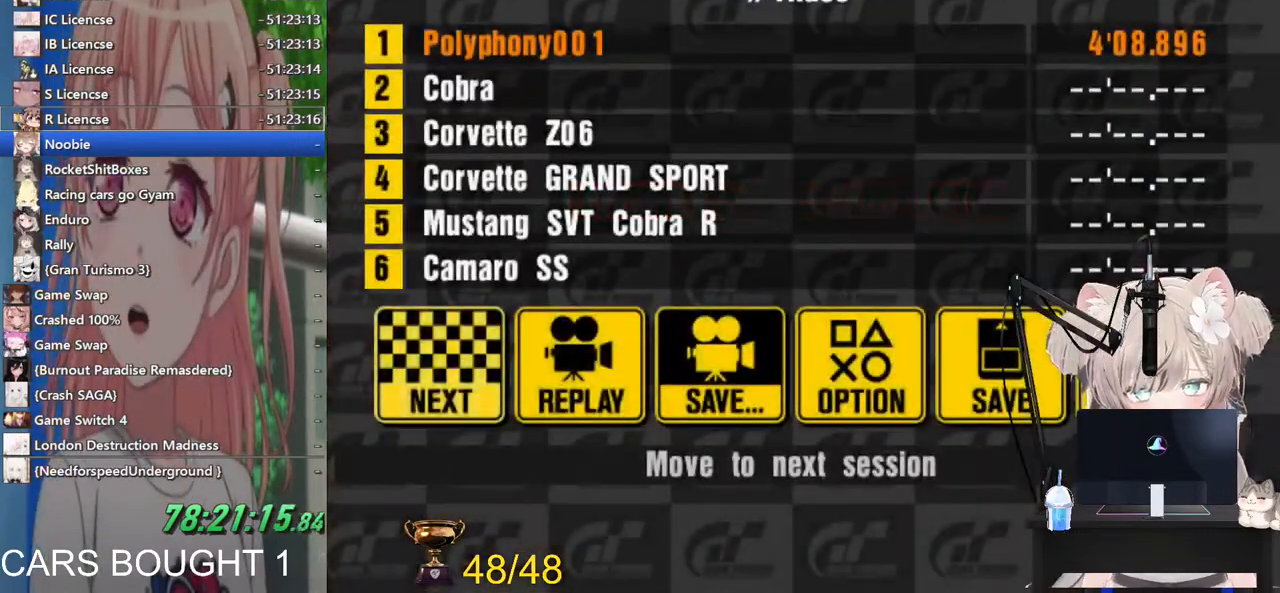
{"buttons": [], "left_stick": "center", "right_stick": "center", "events": [[133, "CROSS", "down"], [267, "CROSS", "up"]]}